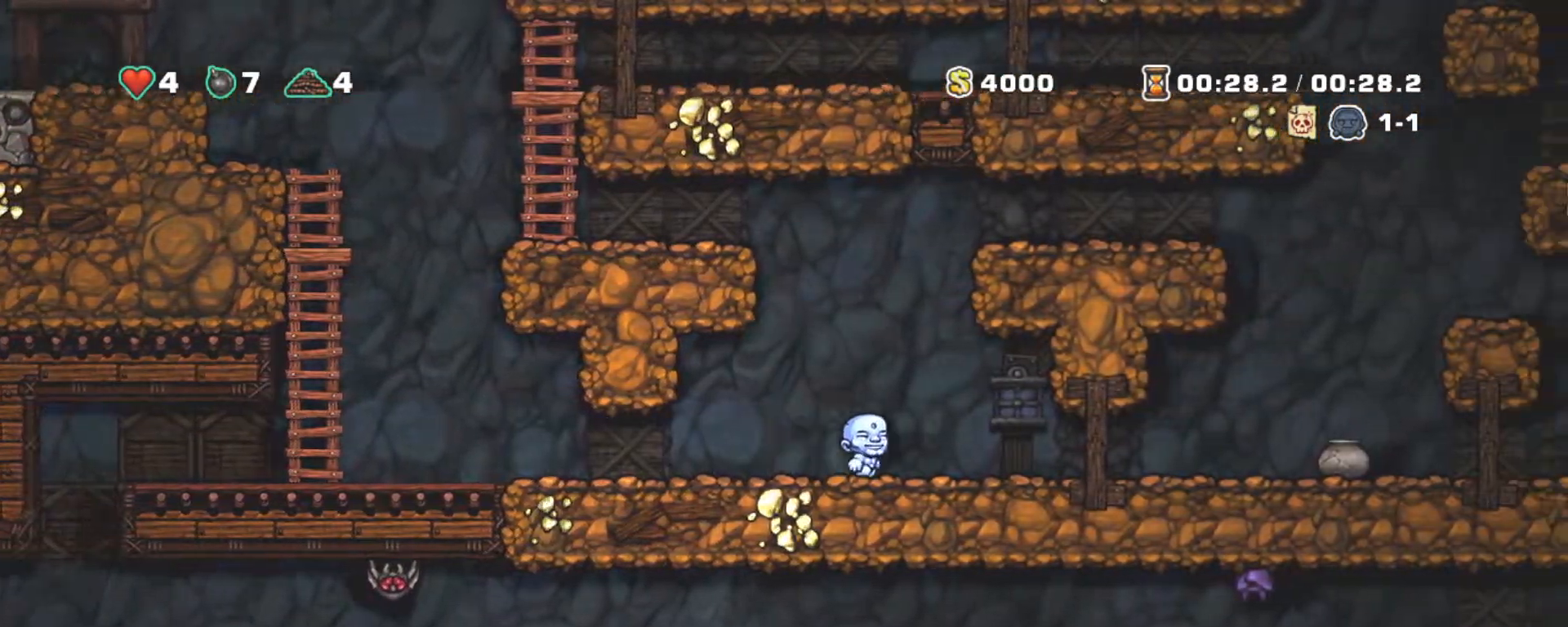
Gameplay with keyboard; each line is a JSON object with the keys held at the frame after it. "events" lists presses ("down") and releases ("up") of "a", "down", "escape", "left", "right", "s", "shift", "space", "tab", "up", "x" and "z" between this image and that frame as [ms after this image, input, new state], when the widget could be followed in between. No other keys are recorded. Mouse input is not recorded.
{"keys": ["right", "shift"], "events": []}
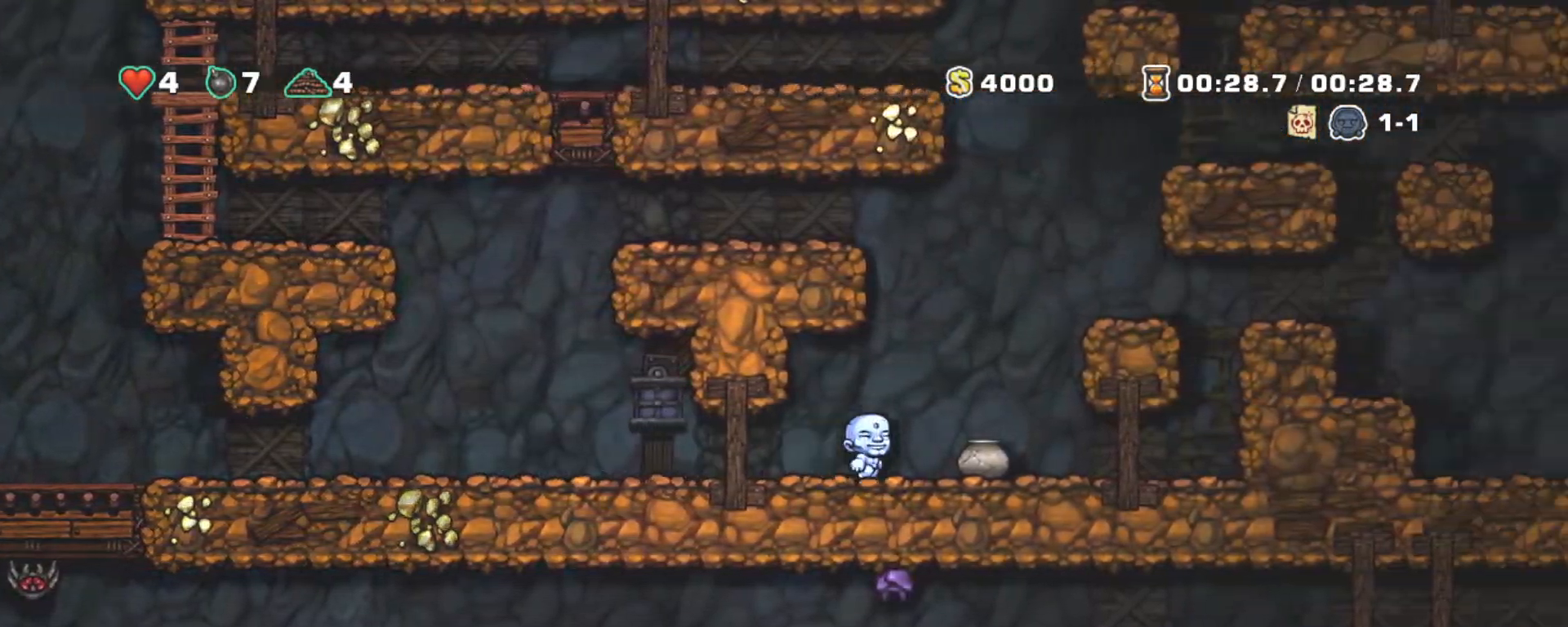
{"keys": ["right", "shift"], "events": [[133, "down", "down"], [133, "x", "down"], [233, "down", "up"], [283, "x", "up"]]}
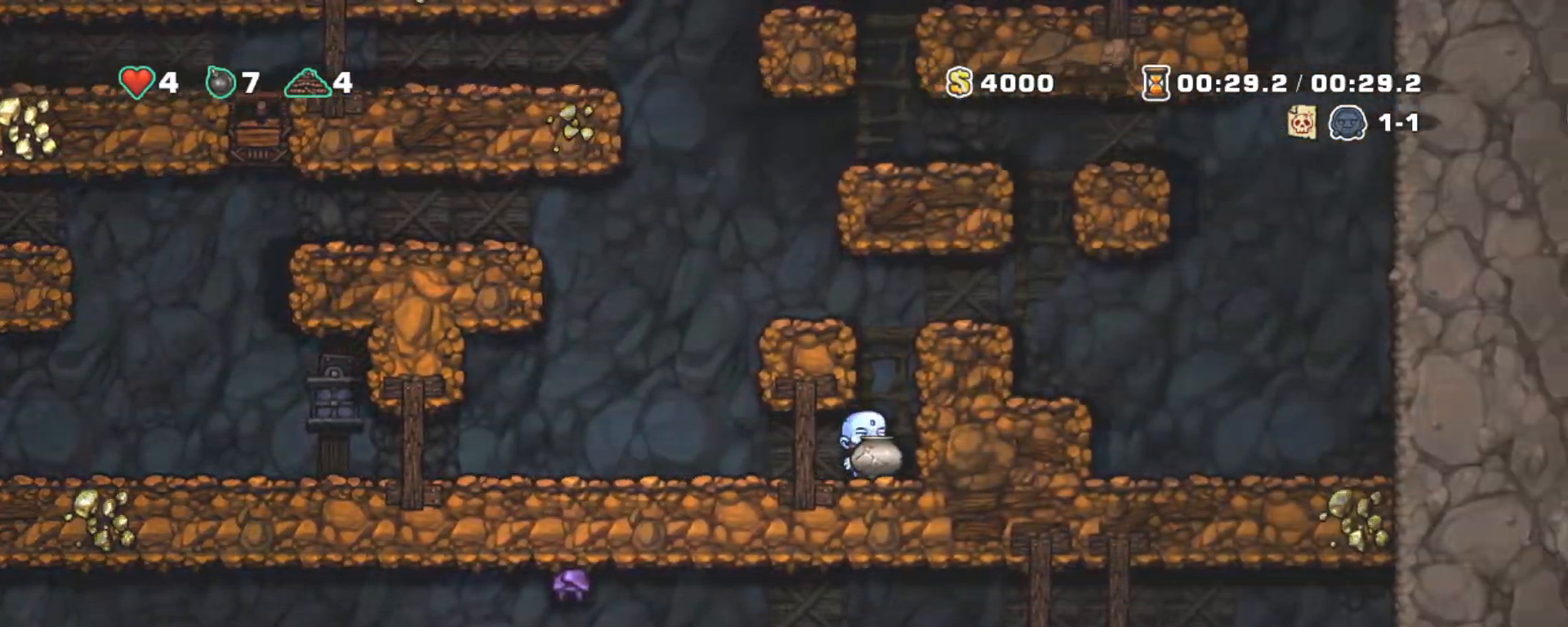
{"keys": ["left", "shift"], "events": [[100, "z", "down"], [150, "right", "up"], [200, "left", "down"], [333, "z", "up"]]}
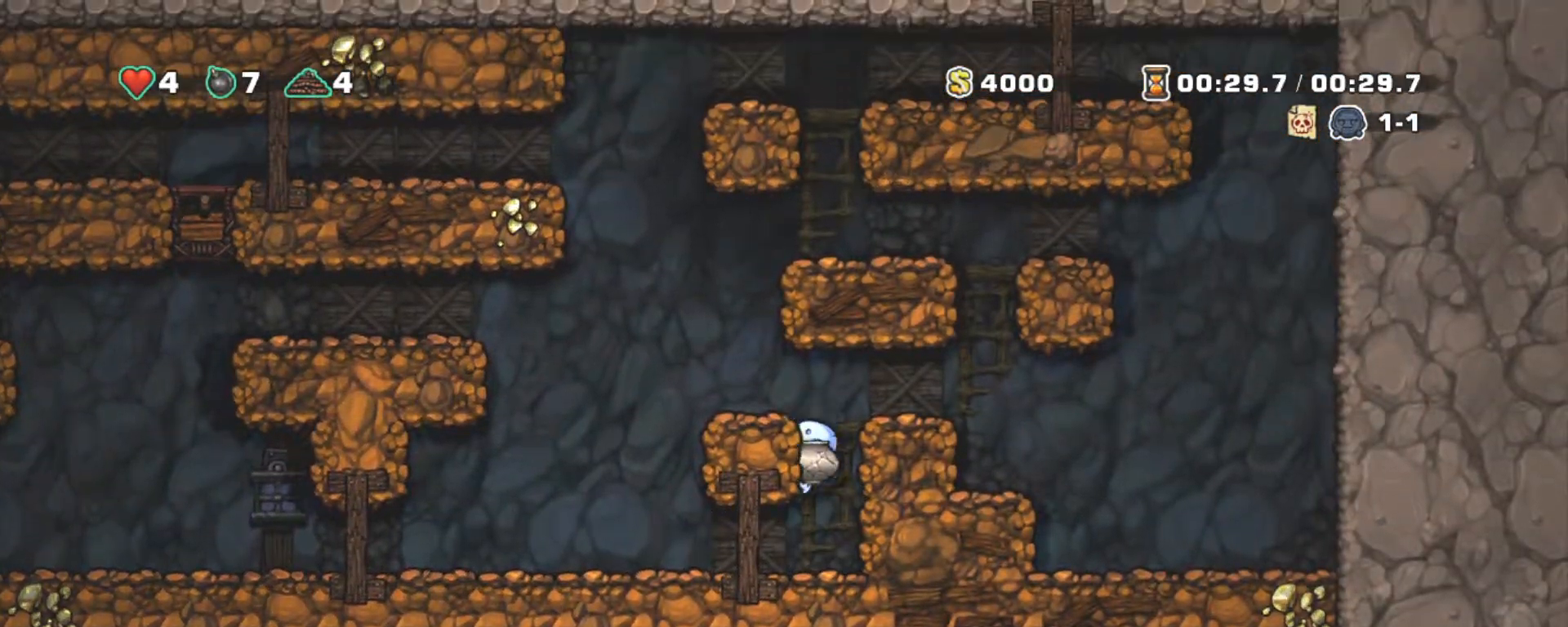
{"keys": ["left", "shift"], "events": [[33, "z", "down"], [300, "z", "up"]]}
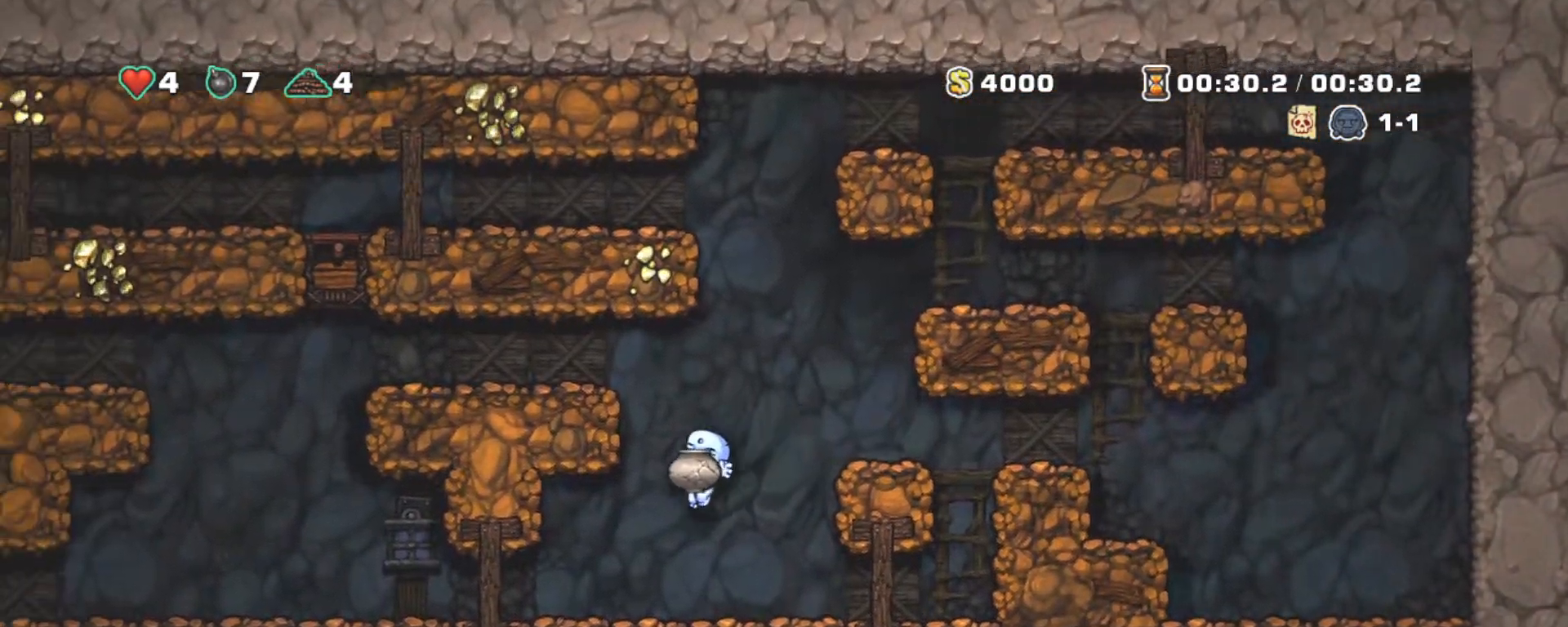
{"keys": ["left", "shift"], "events": []}
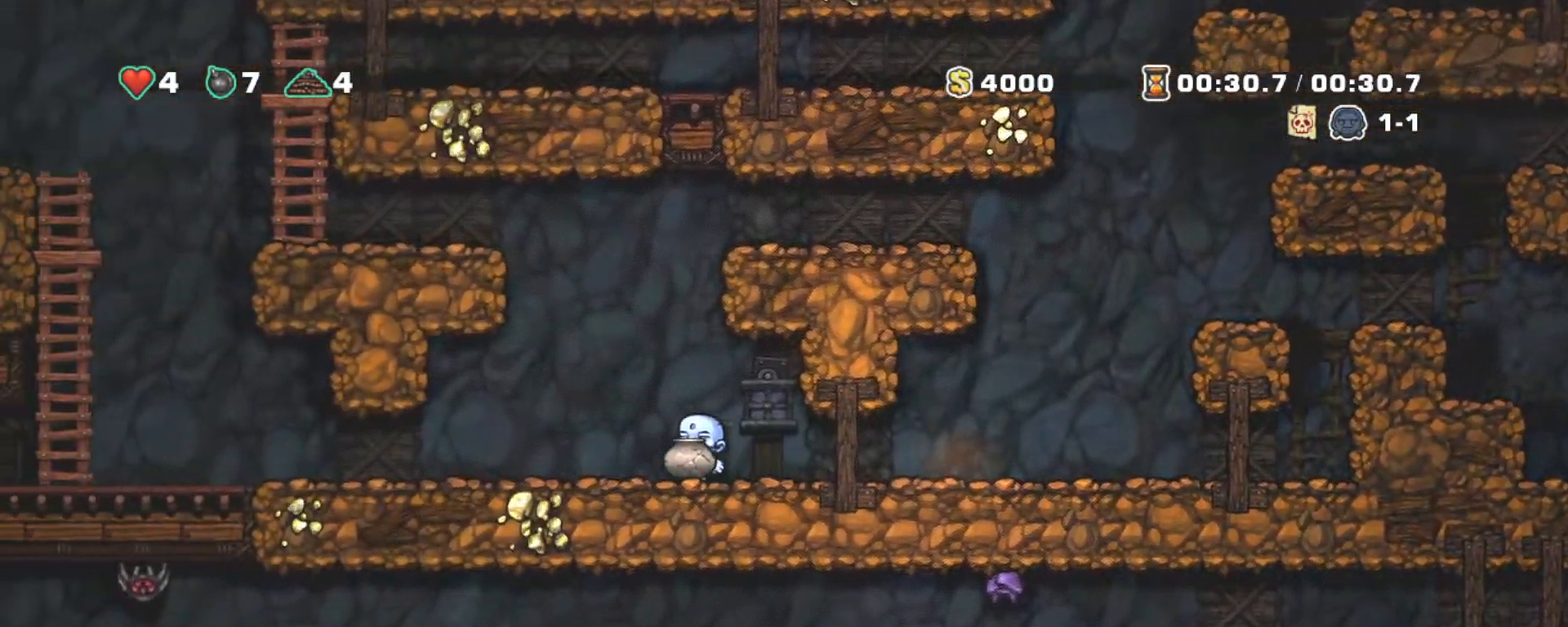
{"keys": ["left", "shift"], "events": []}
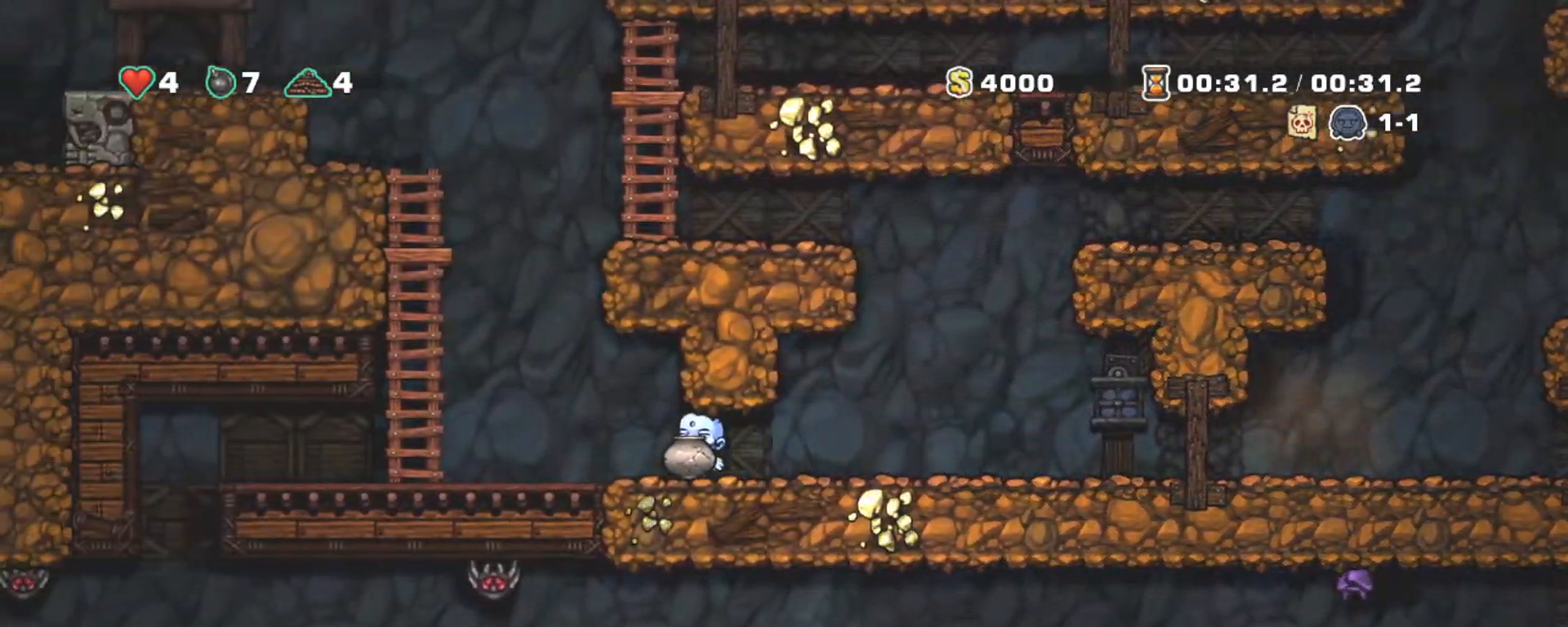
{"keys": ["left", "shift"], "events": []}
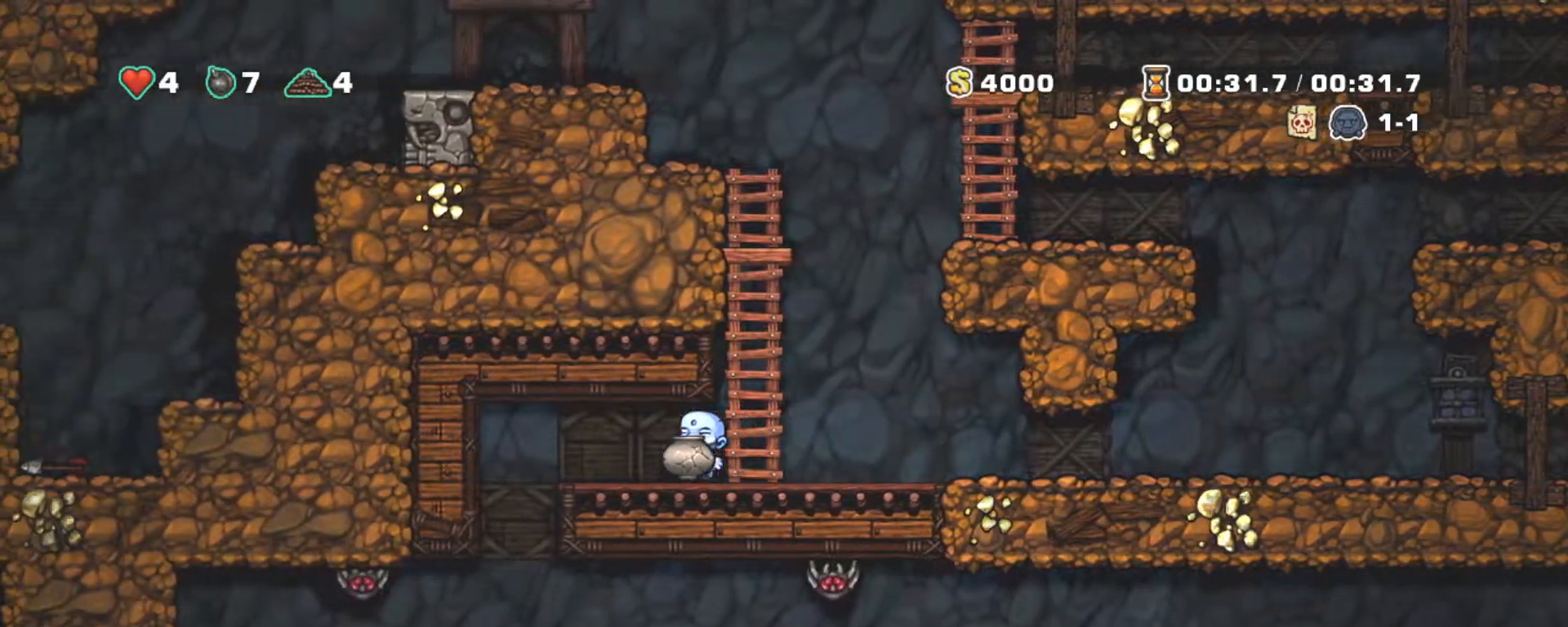
{"keys": ["down", "shift"], "events": [[183, "right", "down"], [233, "left", "up"], [367, "down", "down"], [467, "right", "up"]]}
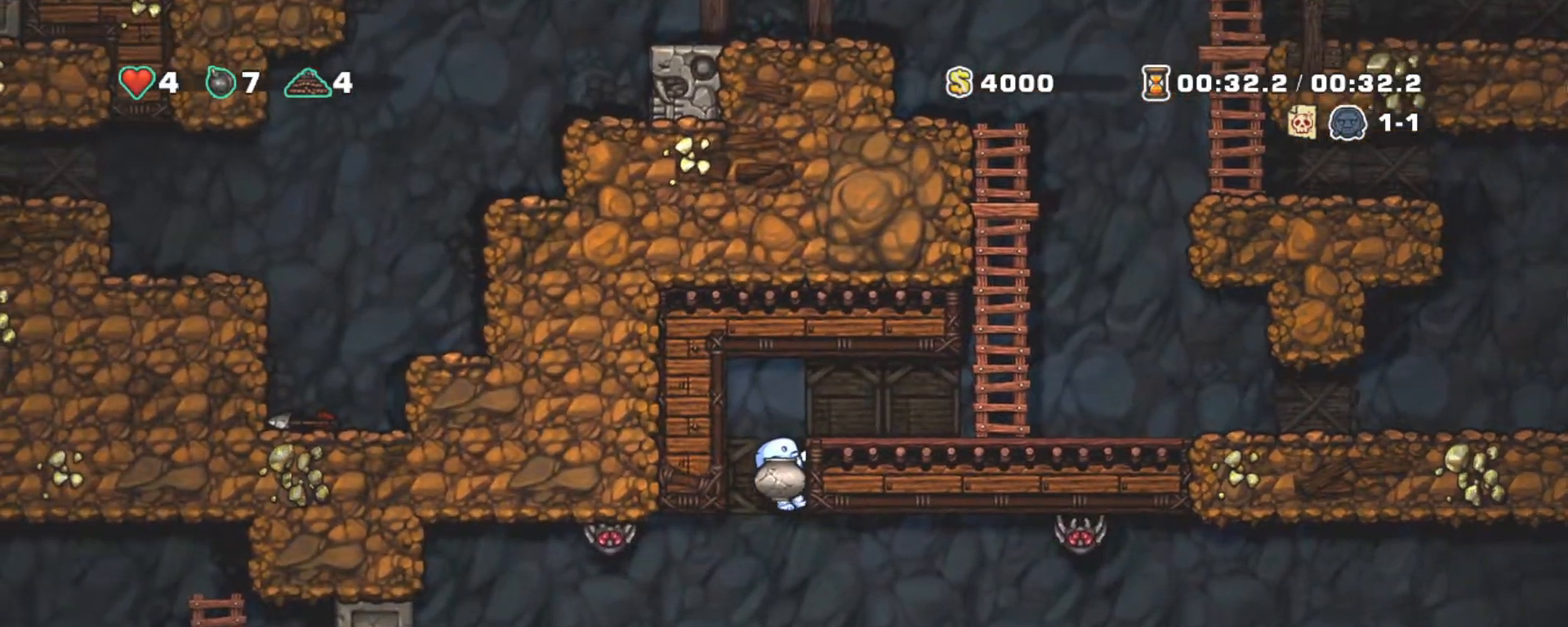
{"keys": ["down", "shift"], "events": []}
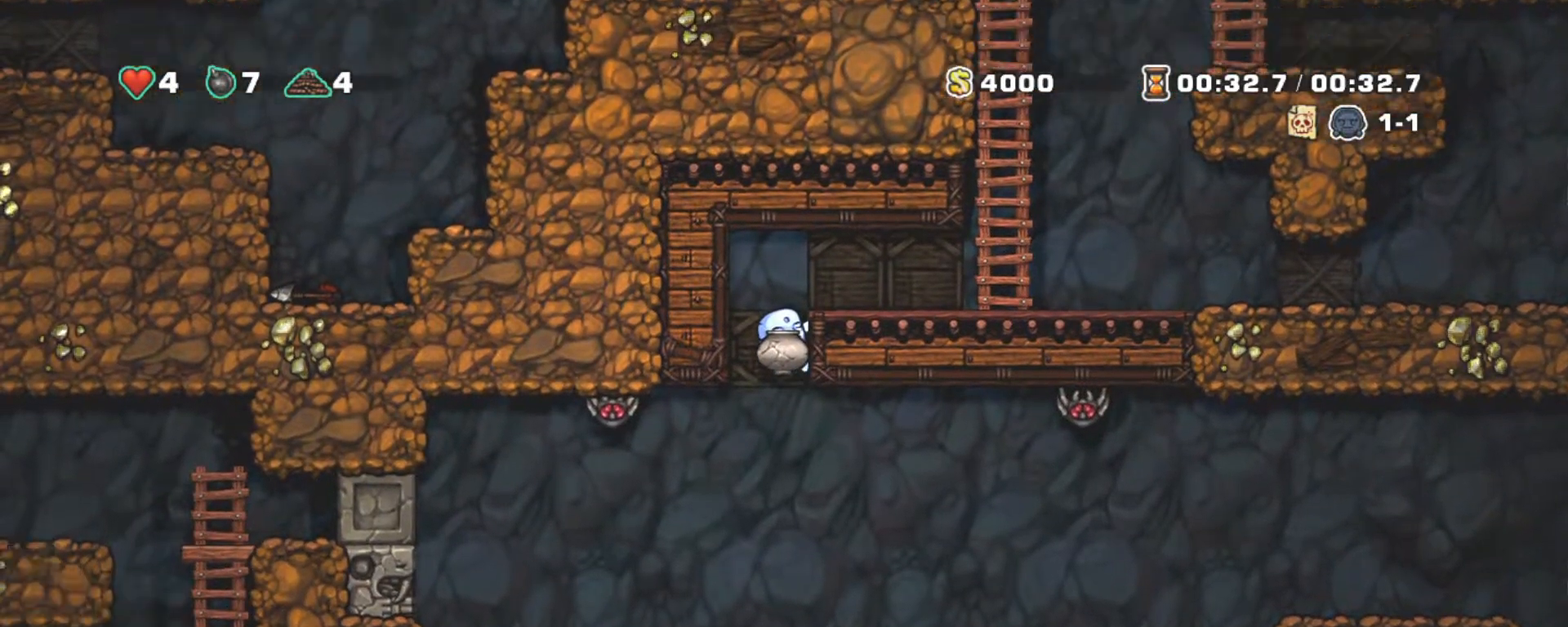
{"keys": ["down", "shift", "z"], "events": [[450, "z", "down"]]}
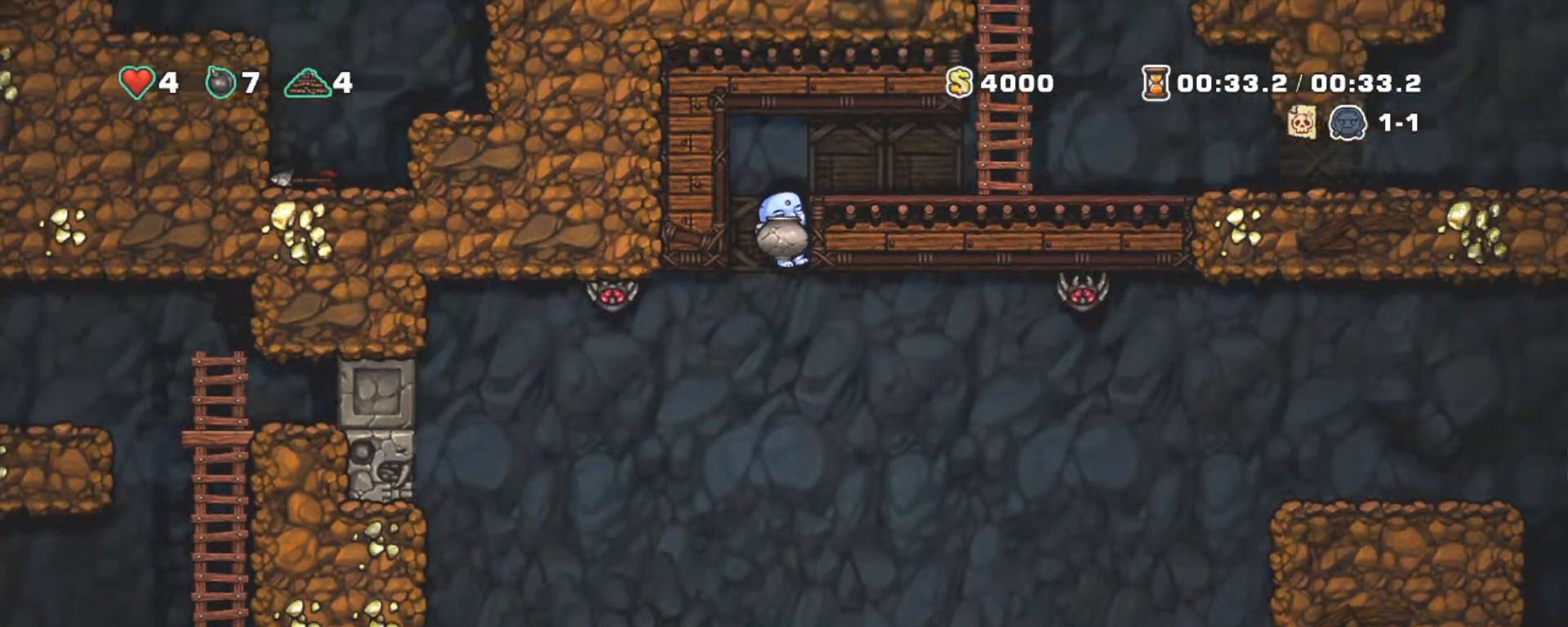
{"keys": ["left"], "events": [[133, "z", "up"], [183, "down", "up"], [183, "shift", "up"], [467, "left", "down"]]}
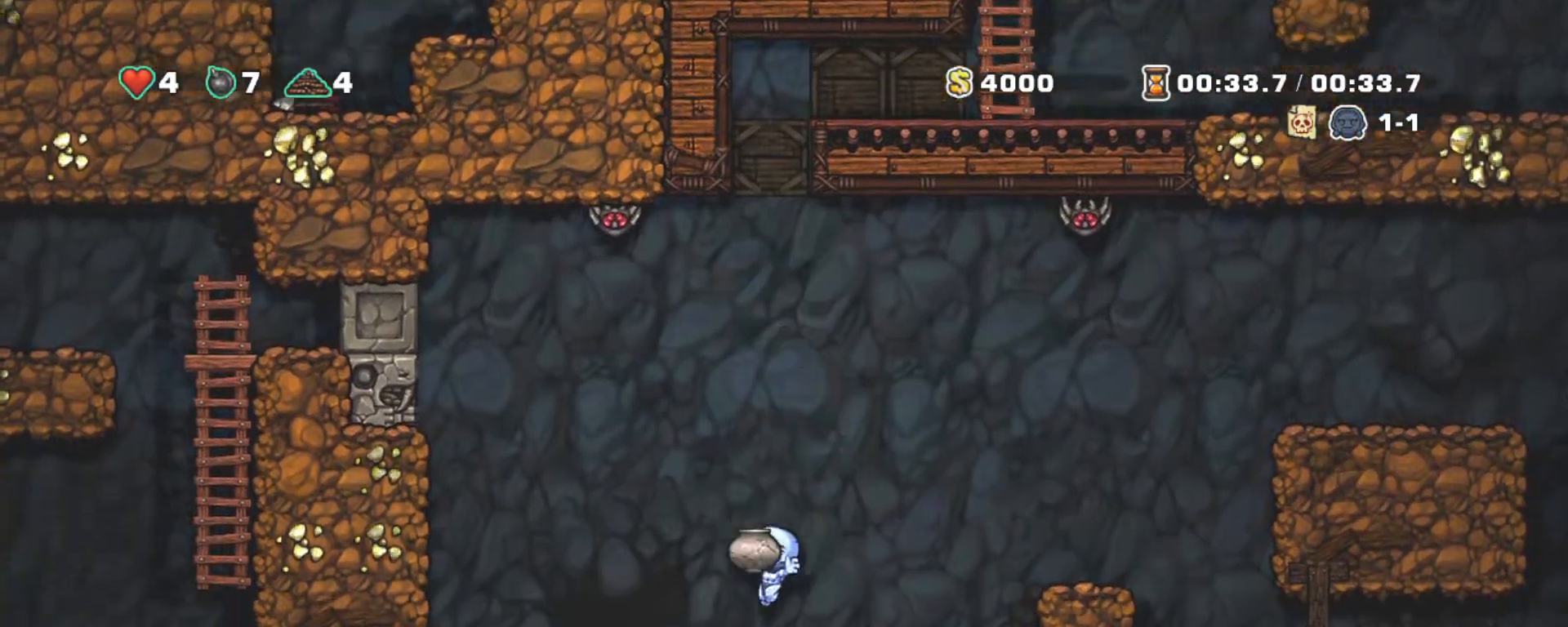
{"keys": [], "events": [[50, "left", "up"], [200, "down", "down"], [483, "down", "up"]]}
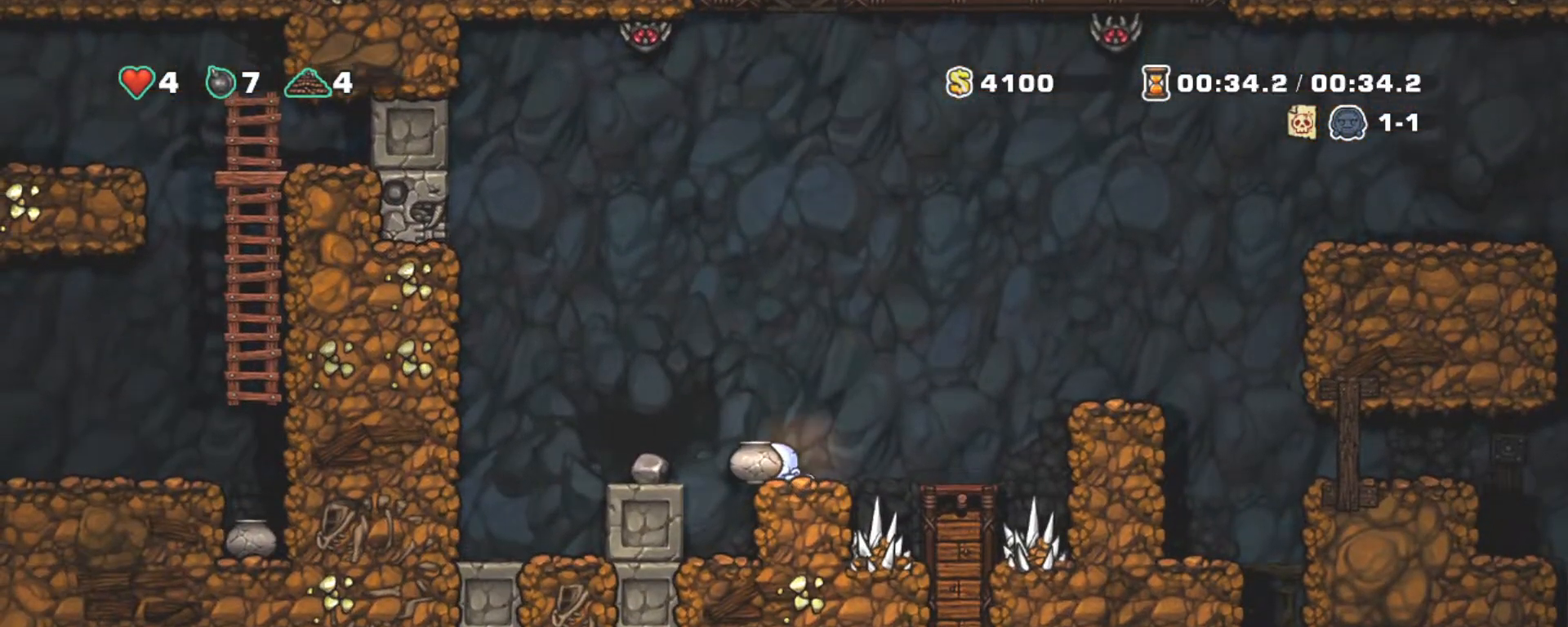
{"keys": ["down"], "events": [[167, "left", "down"], [267, "left", "up"], [267, "right", "down"], [350, "right", "up"], [400, "down", "down"]]}
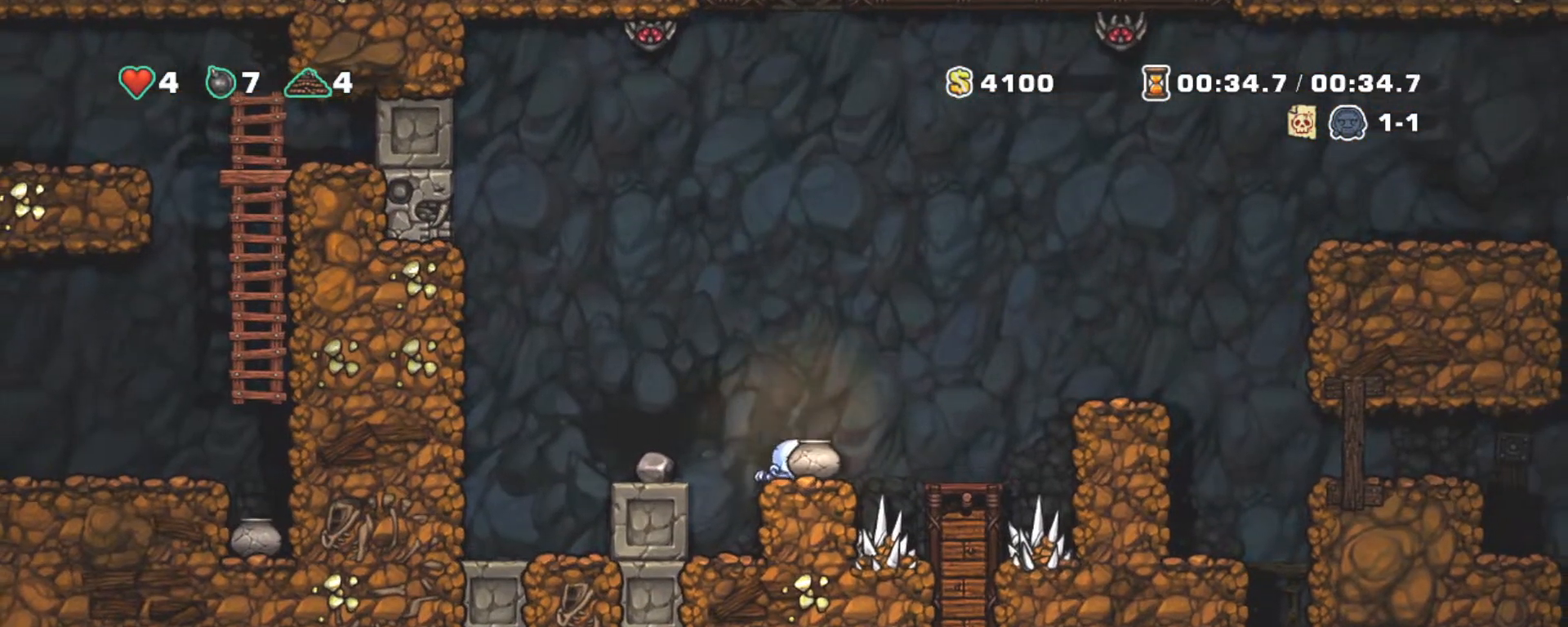
{"keys": ["left", "shift"], "events": [[33, "x", "down"], [133, "down", "up"], [133, "shift", "down"], [133, "x", "up"], [183, "left", "down"], [233, "z", "down"], [367, "z", "up"]]}
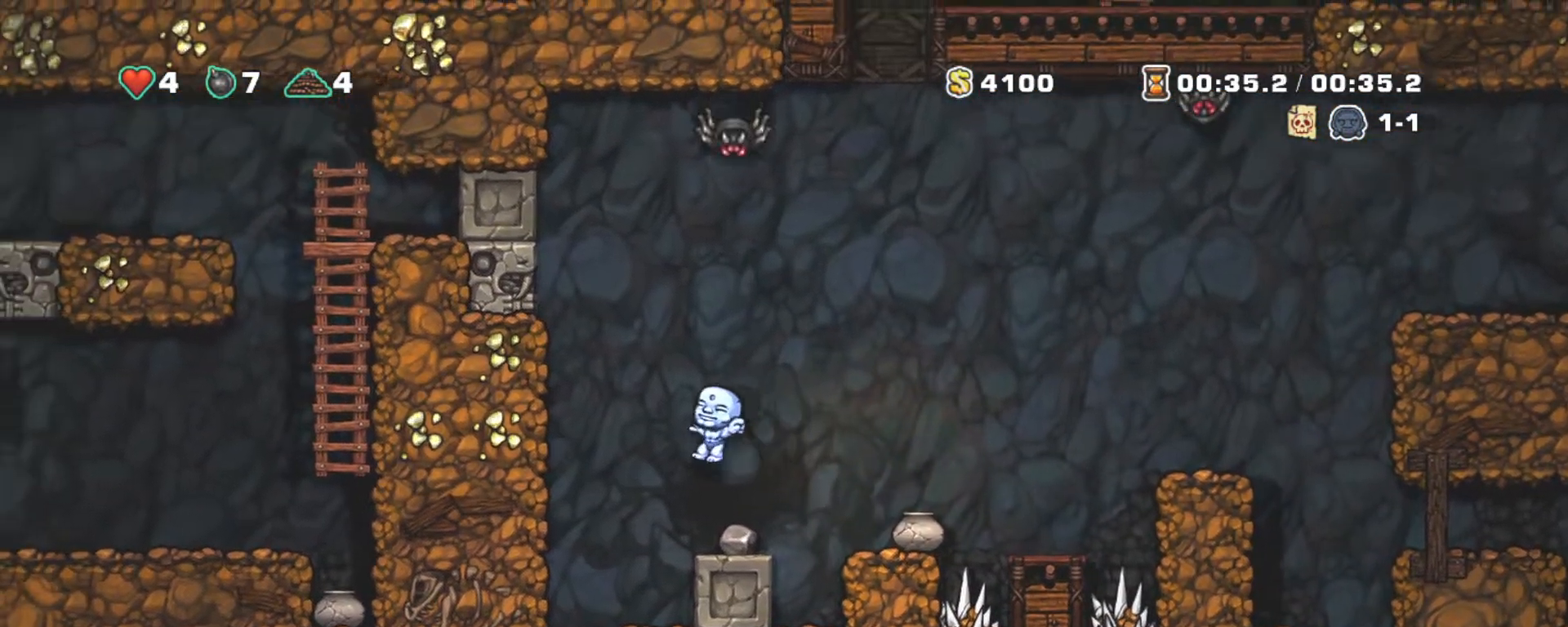
{"keys": [], "events": [[100, "left", "up"], [100, "right", "down"], [150, "shift", "up"], [200, "right", "up"], [333, "x", "down"], [333, "z", "down"], [483, "x", "up"], [483, "z", "up"]]}
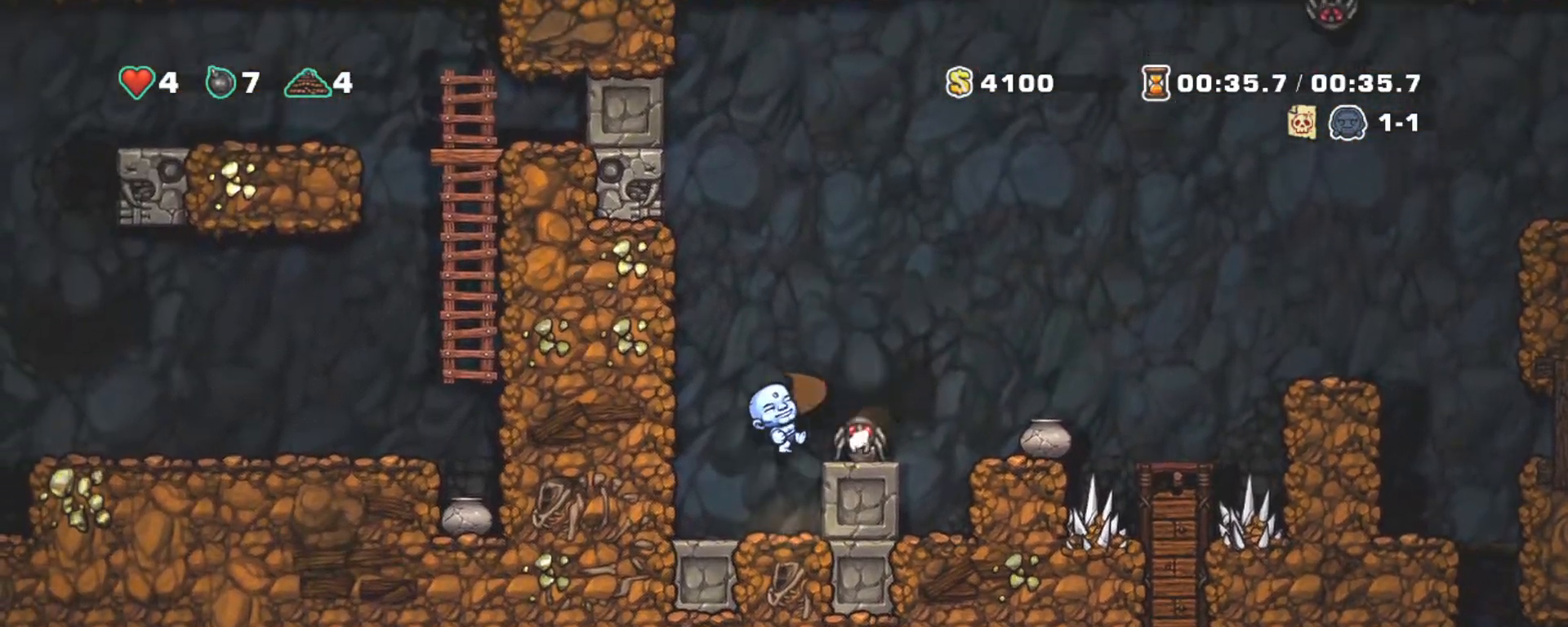
{"keys": ["right", "shift"], "events": [[167, "shift", "down"], [400, "z", "down"], [450, "right", "down"], [500, "z", "up"]]}
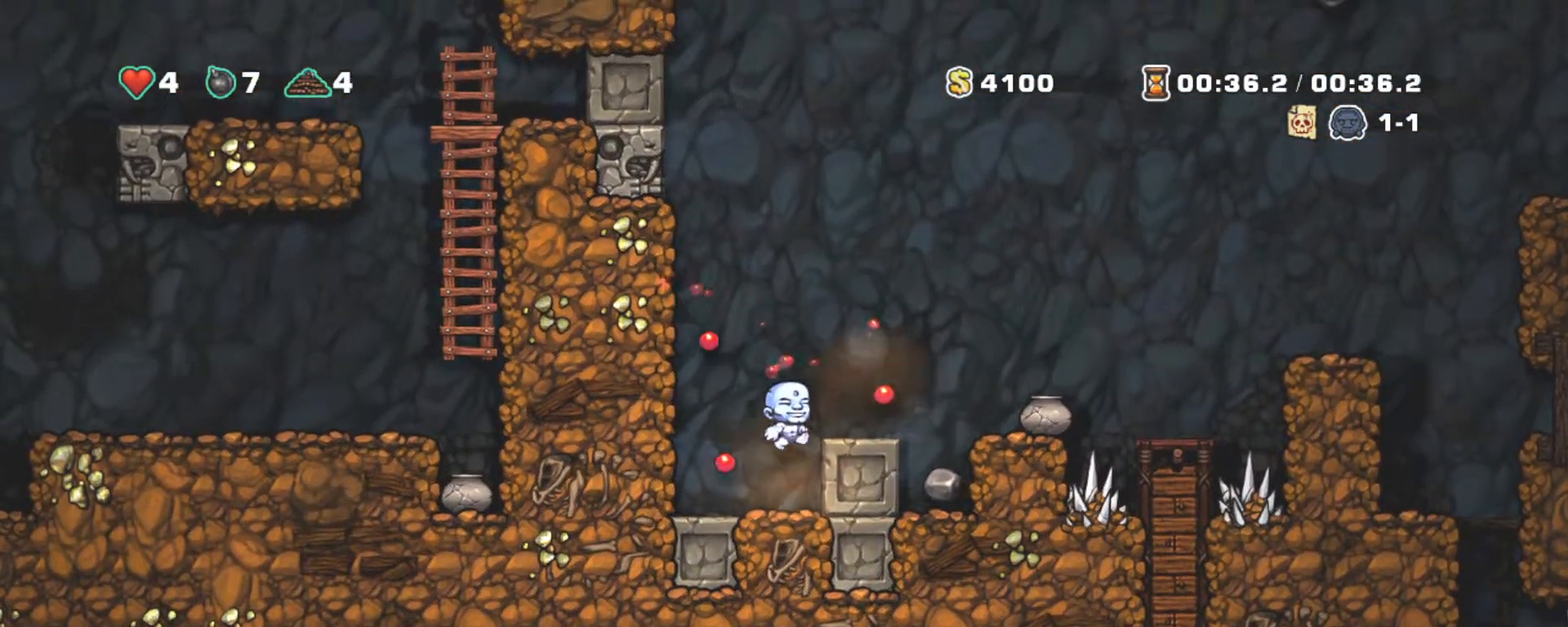
{"keys": ["right"], "events": [[83, "shift", "up"], [183, "right", "up"], [417, "right", "down"]]}
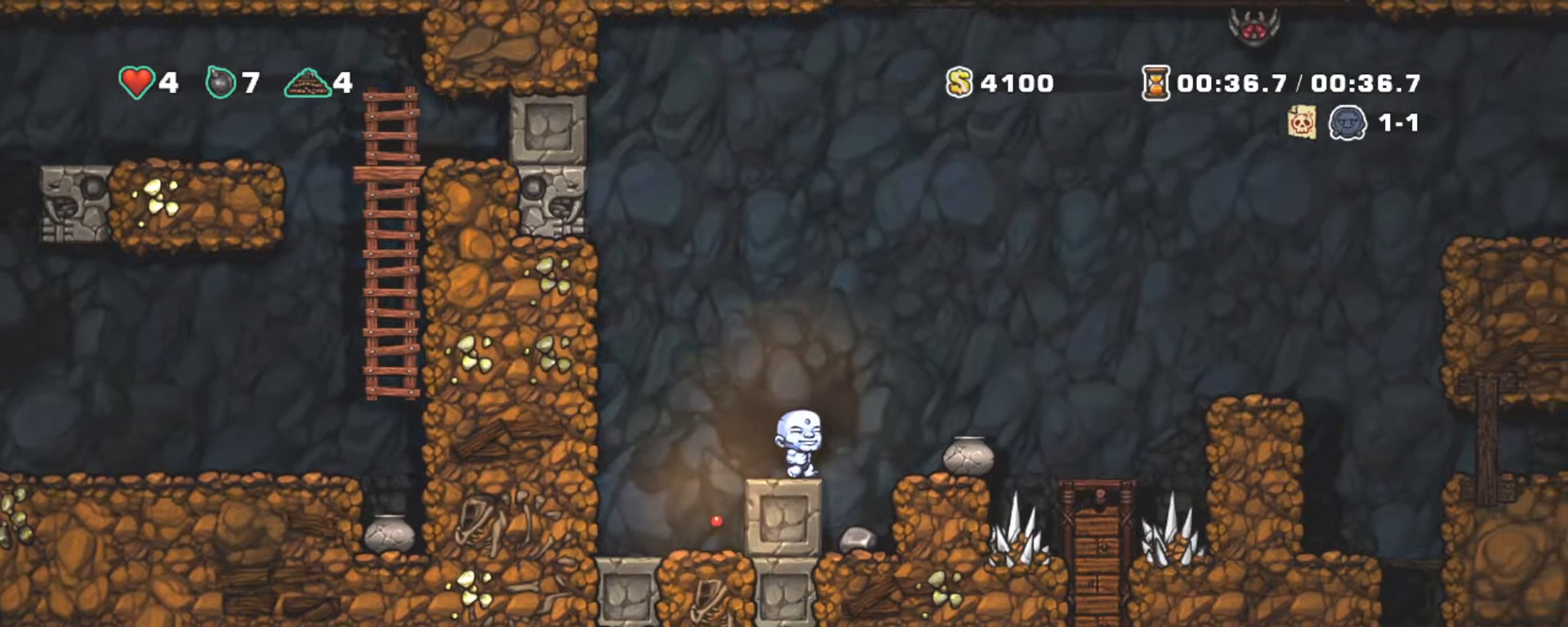
{"keys": [], "events": [[50, "right", "up"], [350, "right", "down"], [383, "right", "up"]]}
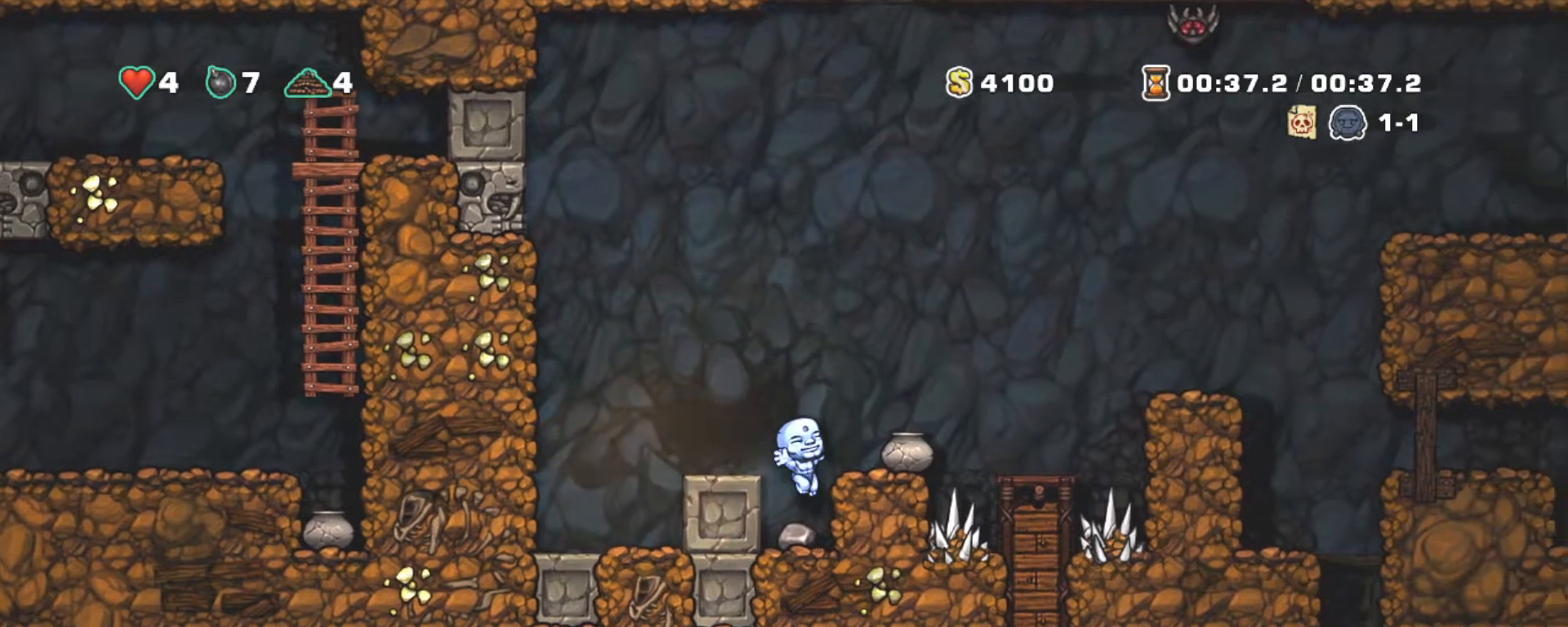
{"keys": ["shift"], "events": [[117, "down", "down"], [217, "x", "down"], [300, "z", "down"], [350, "down", "up"], [350, "right", "down"], [350, "x", "up"], [450, "shift", "down"], [450, "z", "up"], [500, "right", "up"]]}
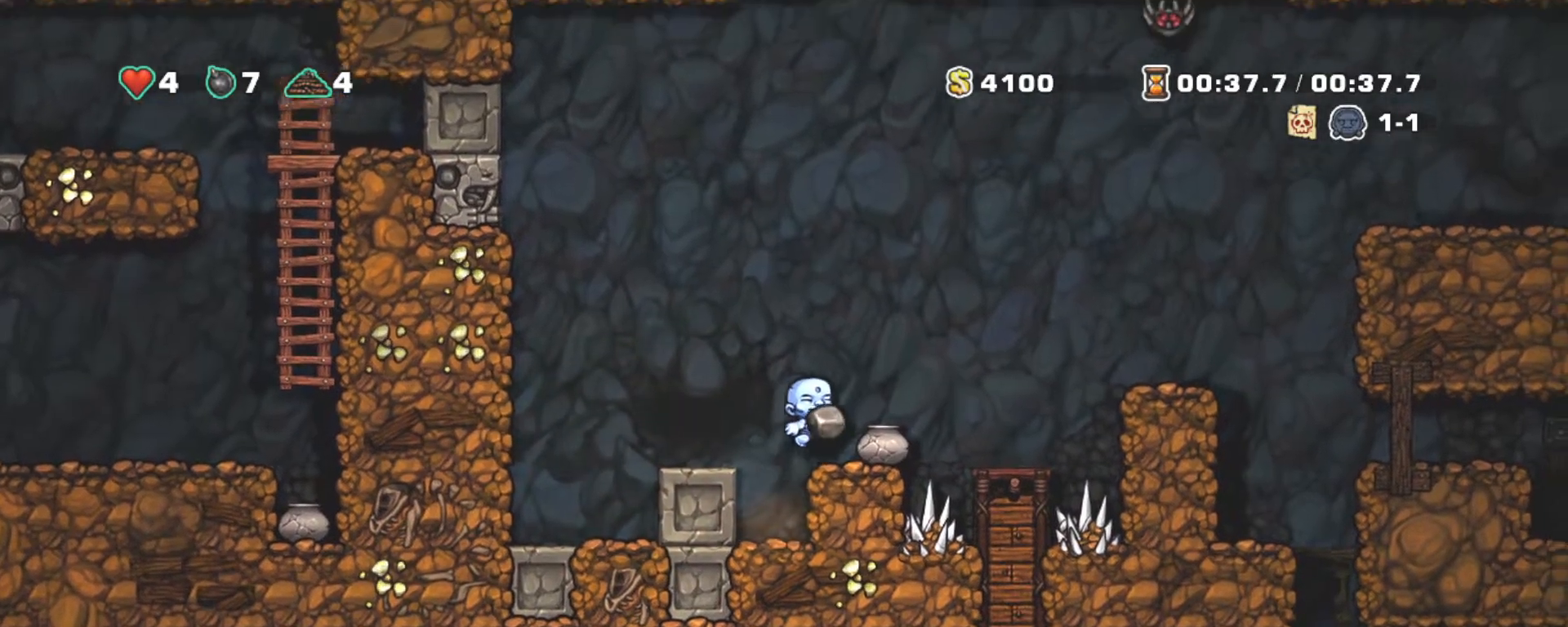
{"keys": ["shift", "up", "x", "z"], "events": [[317, "up", "down"], [317, "z", "down"], [417, "x", "down"]]}
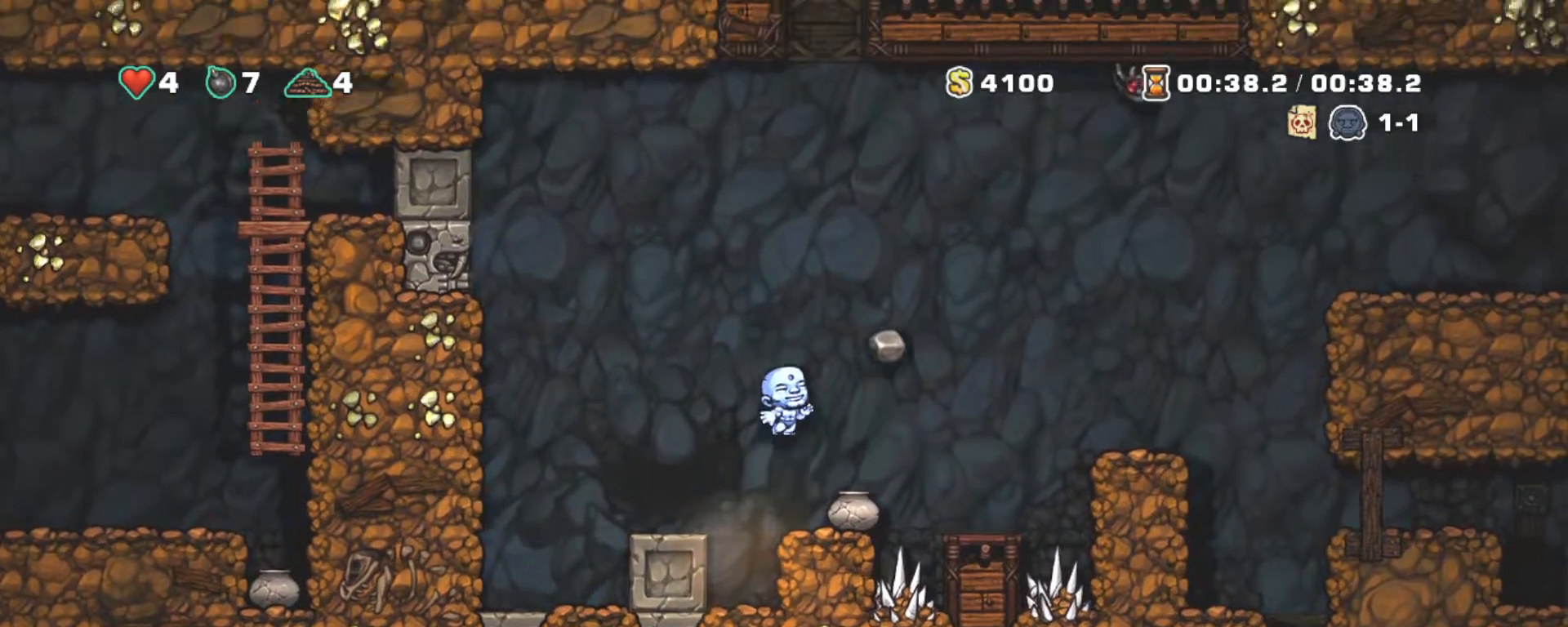
{"keys": ["shift"], "events": [[17, "z", "up"], [67, "up", "up"], [67, "x", "up"]]}
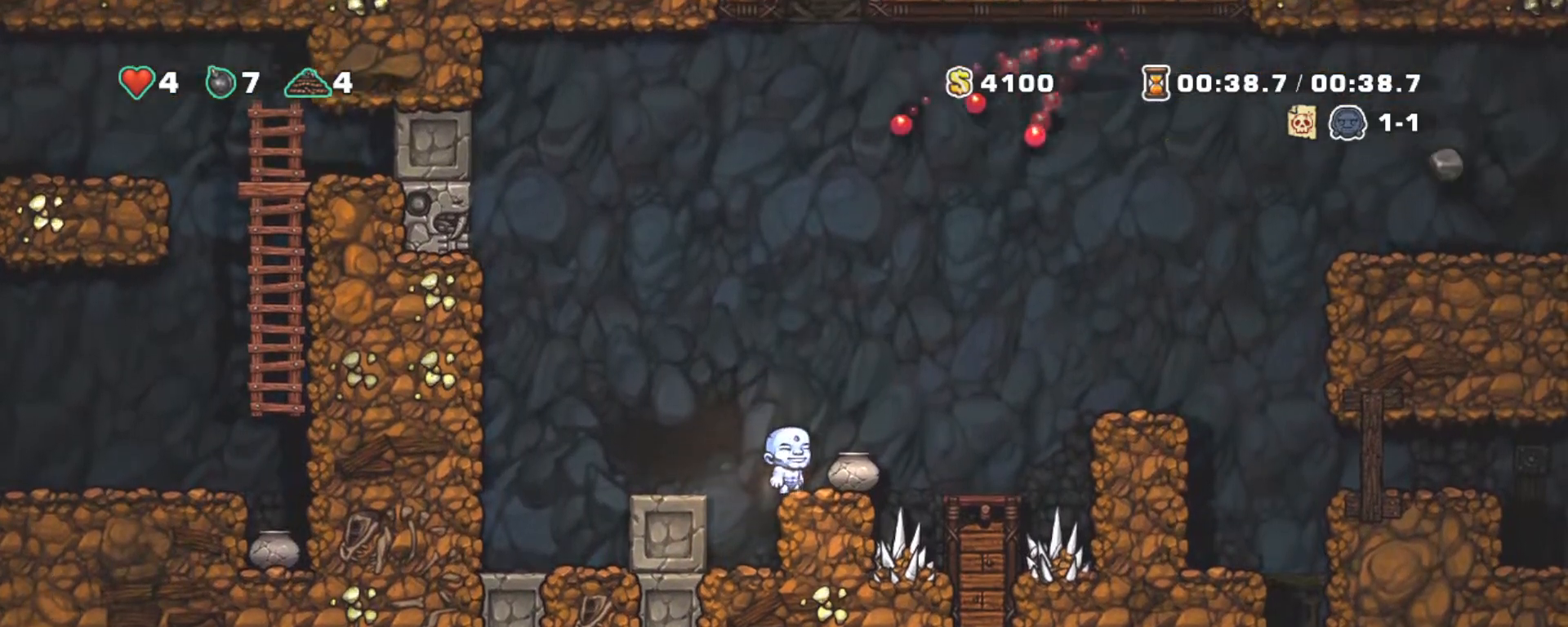
{"keys": [], "events": [[117, "shift", "up"], [300, "shift", "down"], [500, "shift", "up"]]}
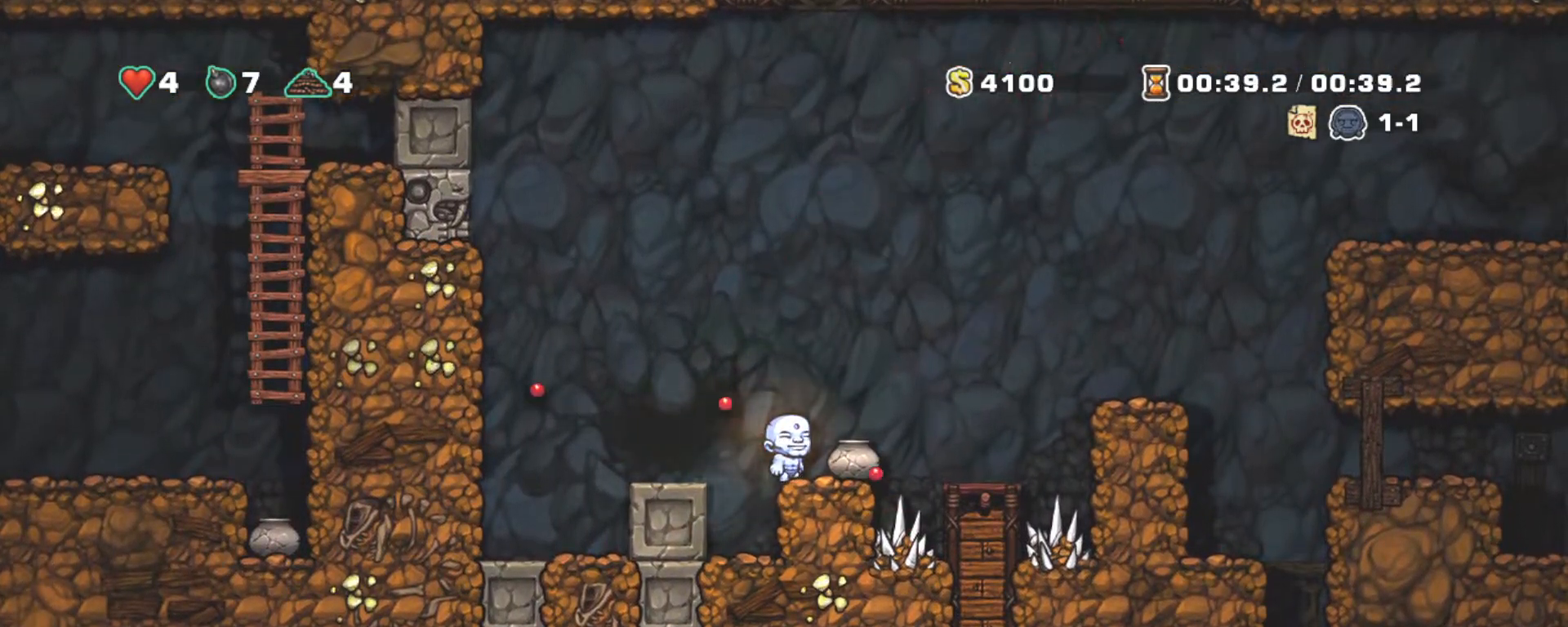
{"keys": ["down", "x"], "events": [[50, "right", "down"], [233, "right", "up"], [333, "down", "down"], [417, "x", "down"]]}
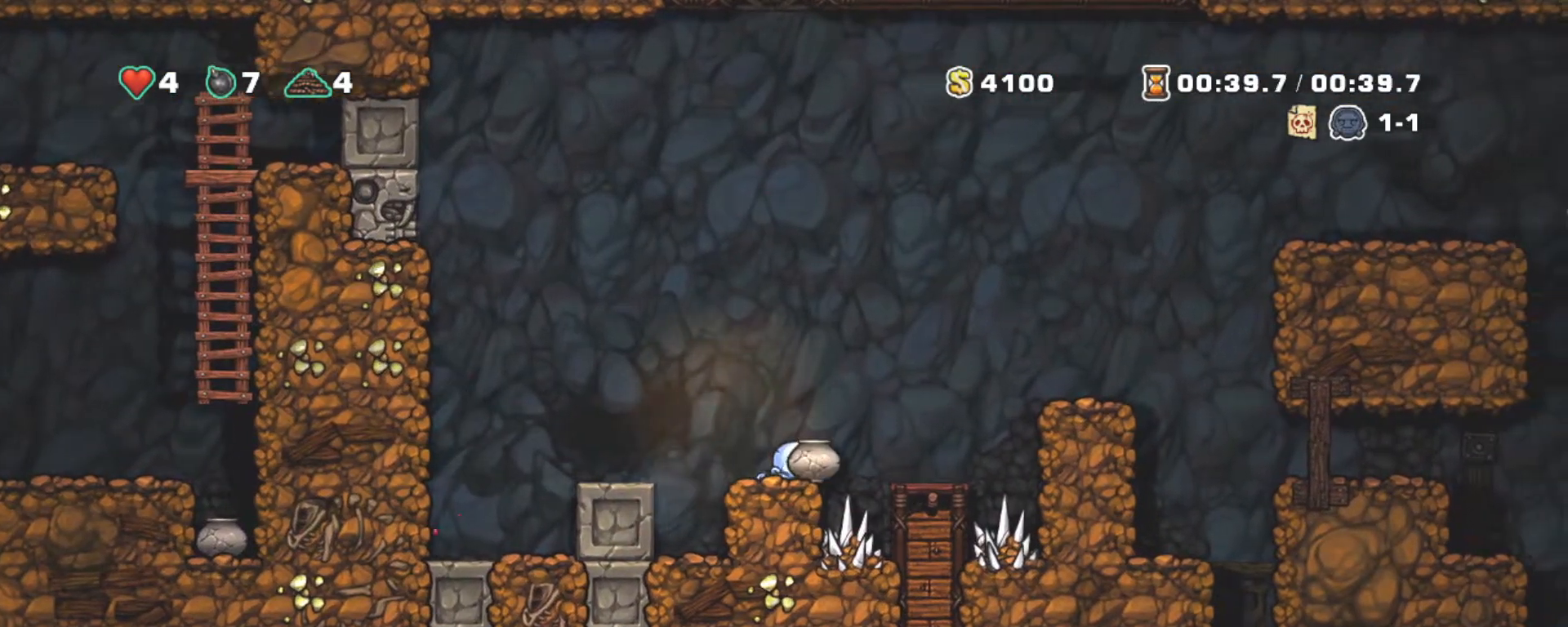
{"keys": ["right", "shift"], "events": [[17, "shift", "down"], [17, "x", "up"], [67, "down", "up"], [117, "right", "down"], [200, "z", "down"], [383, "z", "up"]]}
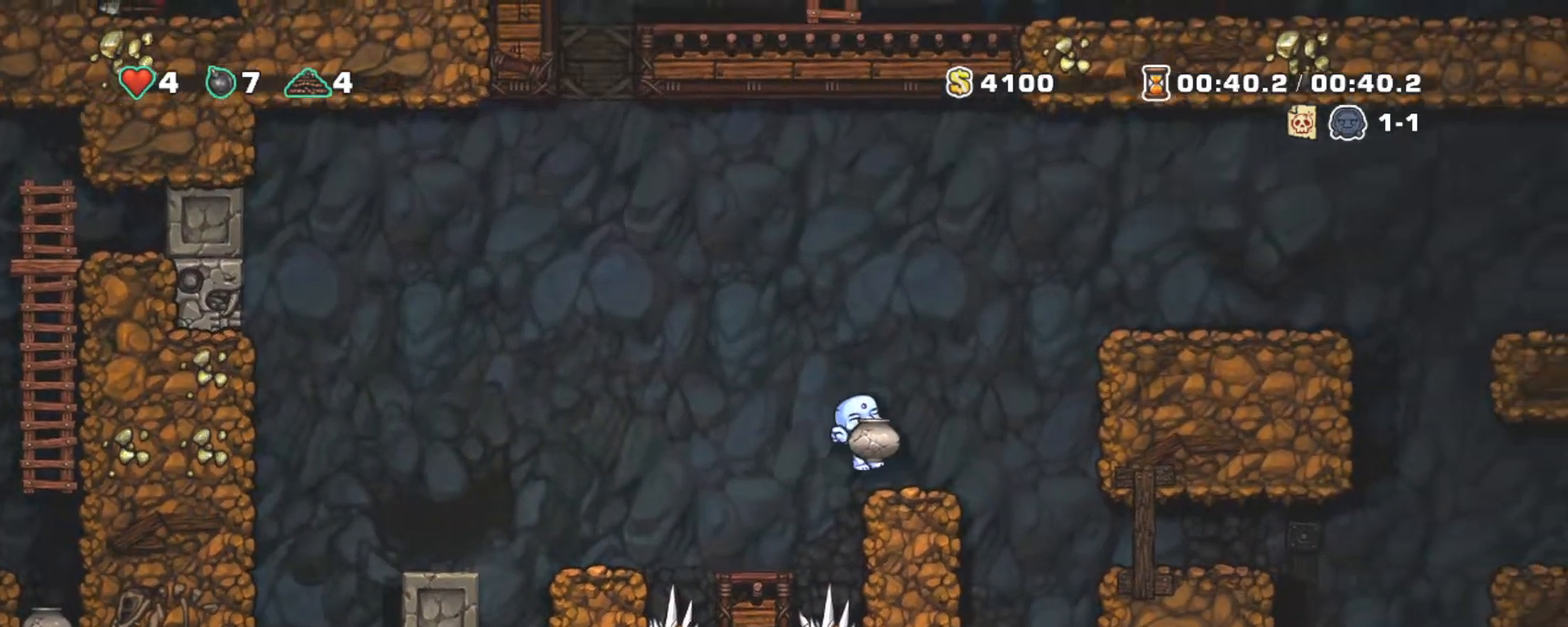
{"keys": ["right", "shift", "z"], "events": [[33, "right", "up"], [133, "right", "down"], [167, "z", "down"], [317, "z", "up"], [483, "z", "down"]]}
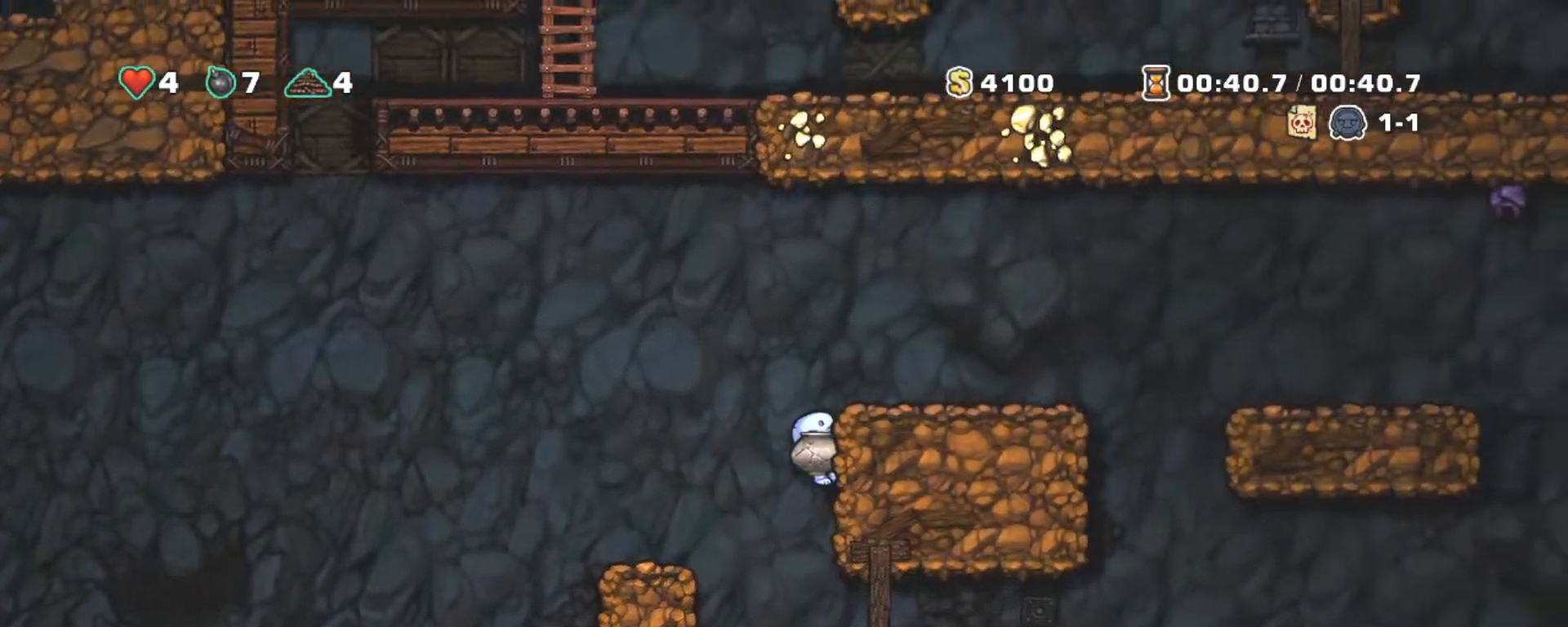
{"keys": ["right", "shift", "z"], "events": [[133, "z", "up"], [417, "z", "down"]]}
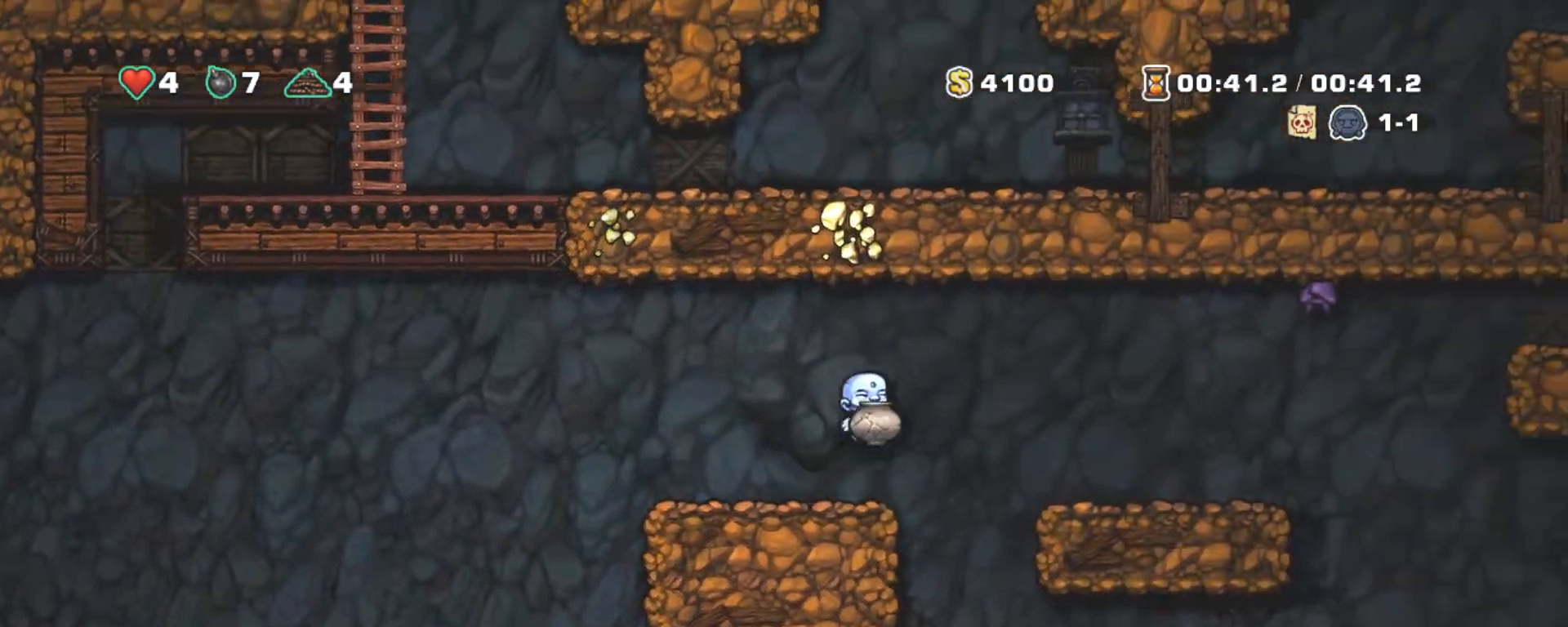
{"keys": ["shift"], "events": [[17, "z", "up"], [233, "right", "up"]]}
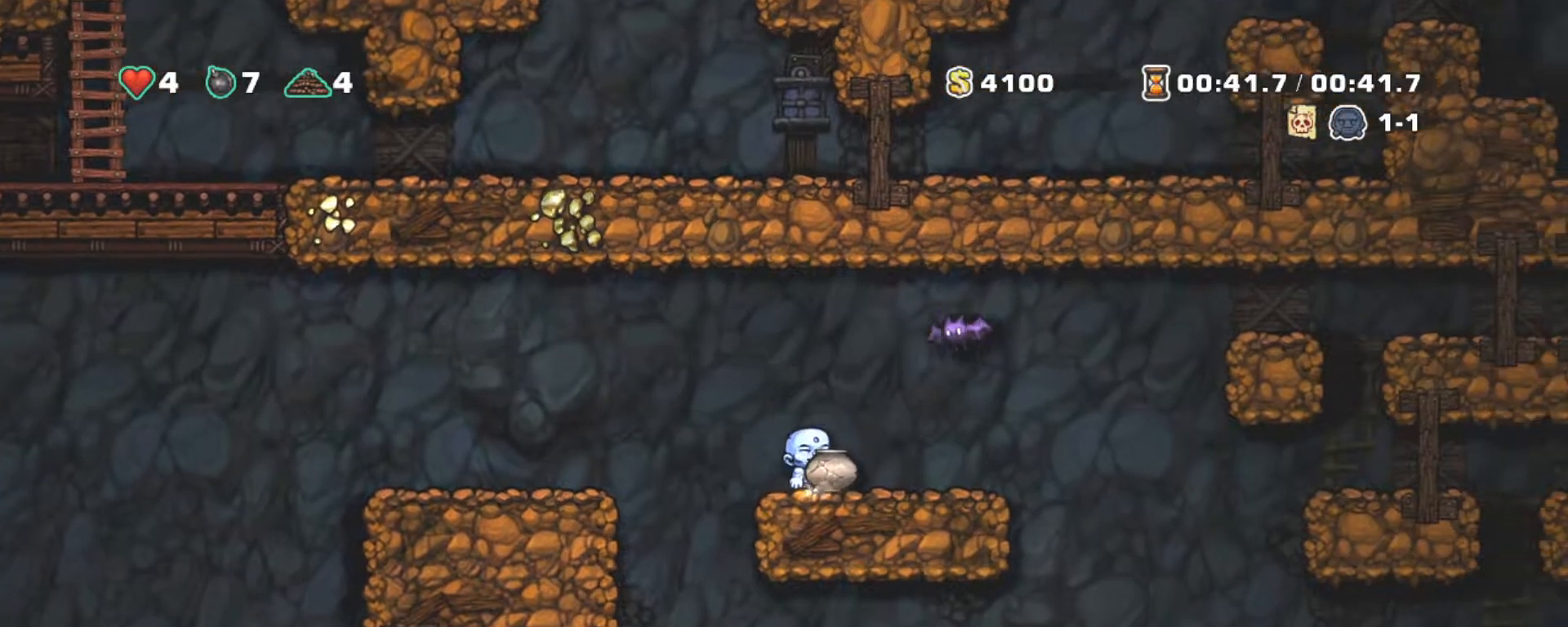
{"keys": ["down", "shift"], "events": [[17, "left", "down"], [117, "z", "down"], [217, "z", "up"], [400, "left", "up"], [500, "down", "down"]]}
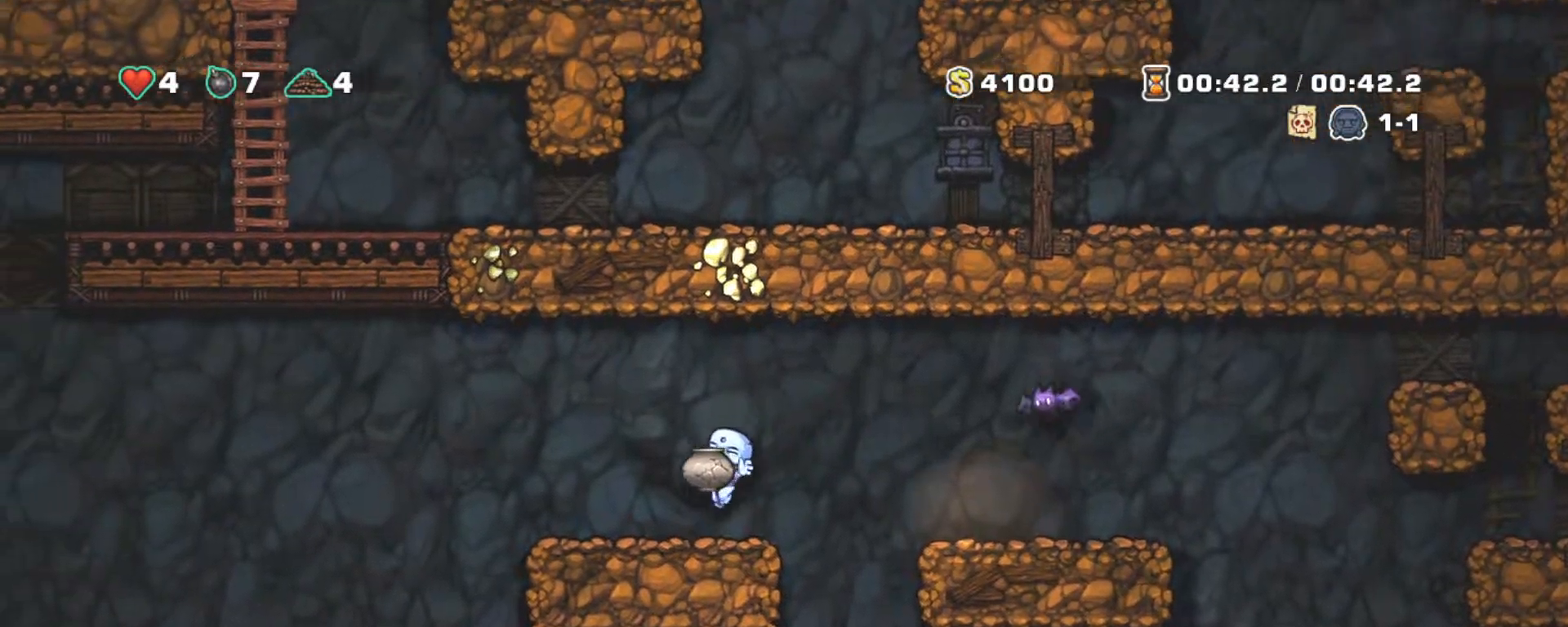
{"keys": ["left", "right", "shift"], "events": [[83, "x", "down"], [183, "down", "up"], [183, "right", "down"], [183, "x", "up"], [283, "x", "down"], [283, "z", "down"], [417, "x", "up"], [417, "z", "up"], [467, "left", "down"]]}